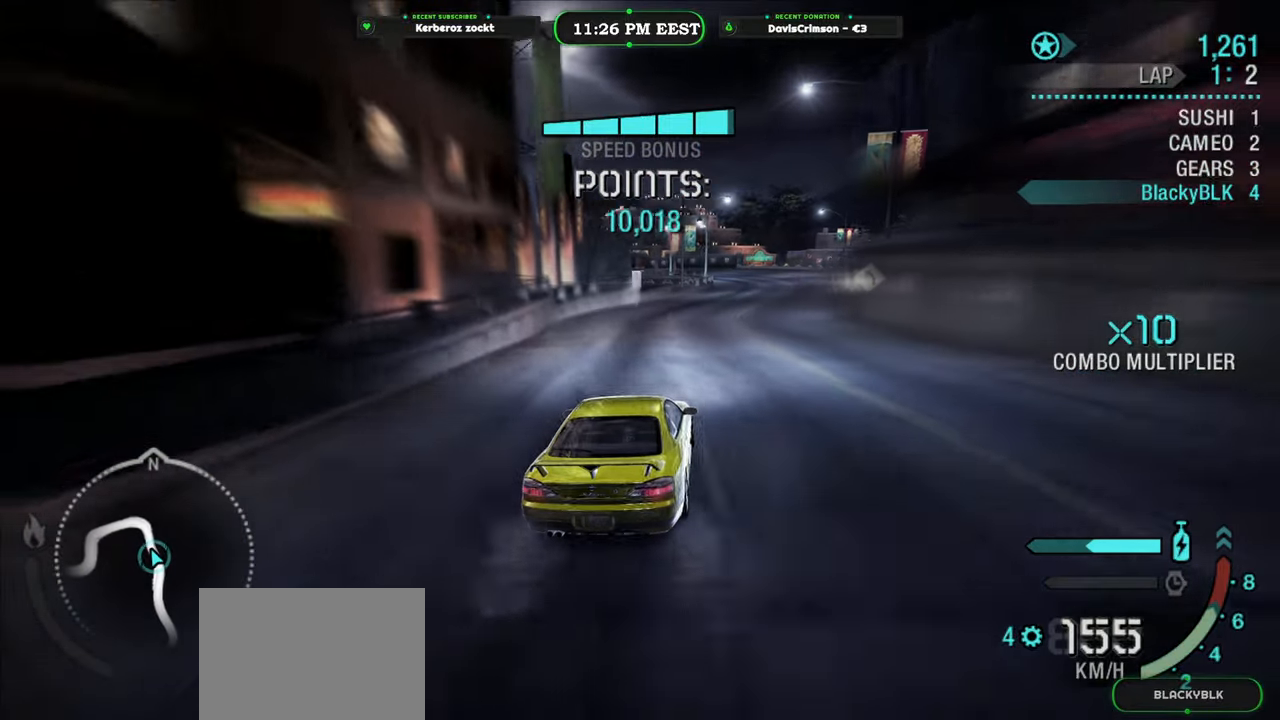
Gameplay with a controller (Xbox layout); each line is a JSON object with the inputs held at the frame after it. "events" lists button and stick changes between this image and that frame as [ms after this image, input, new state], when the widget could be followed in between.
{"buttons": ["R2"], "left_stick": "right", "right_stick": "center", "events": [[100, "left_stick", "center"], [333, "left_stick", "right"]]}
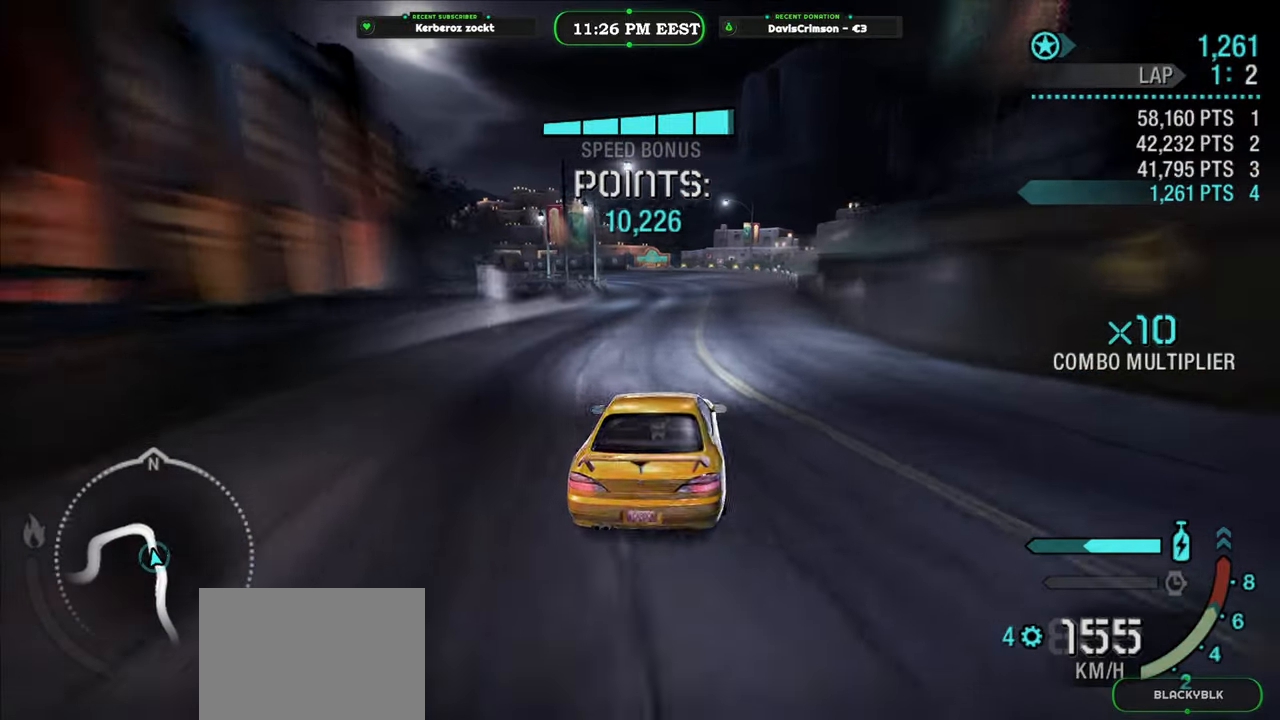
{"buttons": ["R2"], "left_stick": "left", "right_stick": "center", "events": [[150, "left_stick", "center"], [266, "left_stick", "left"]]}
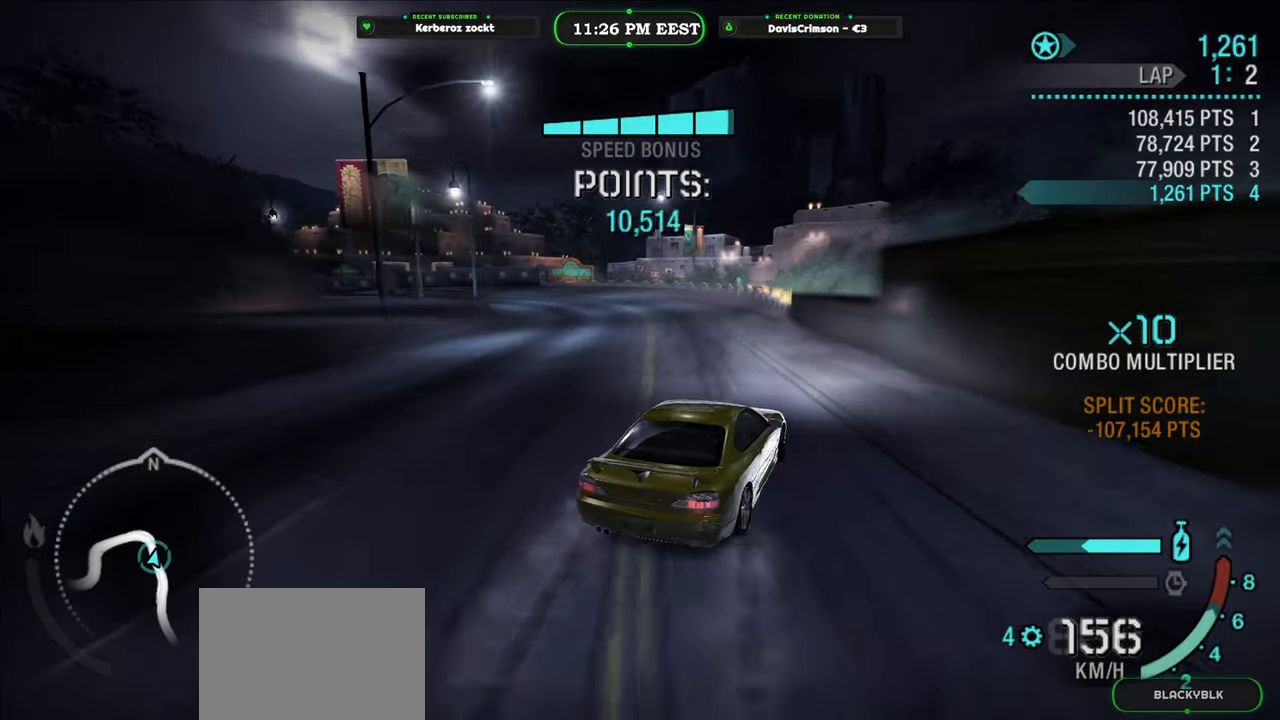
{"buttons": ["R2"], "left_stick": "center", "right_stick": "center", "events": [[216, "R2", "up"], [450, "R2", "down"], [466, "left_stick", "center"]]}
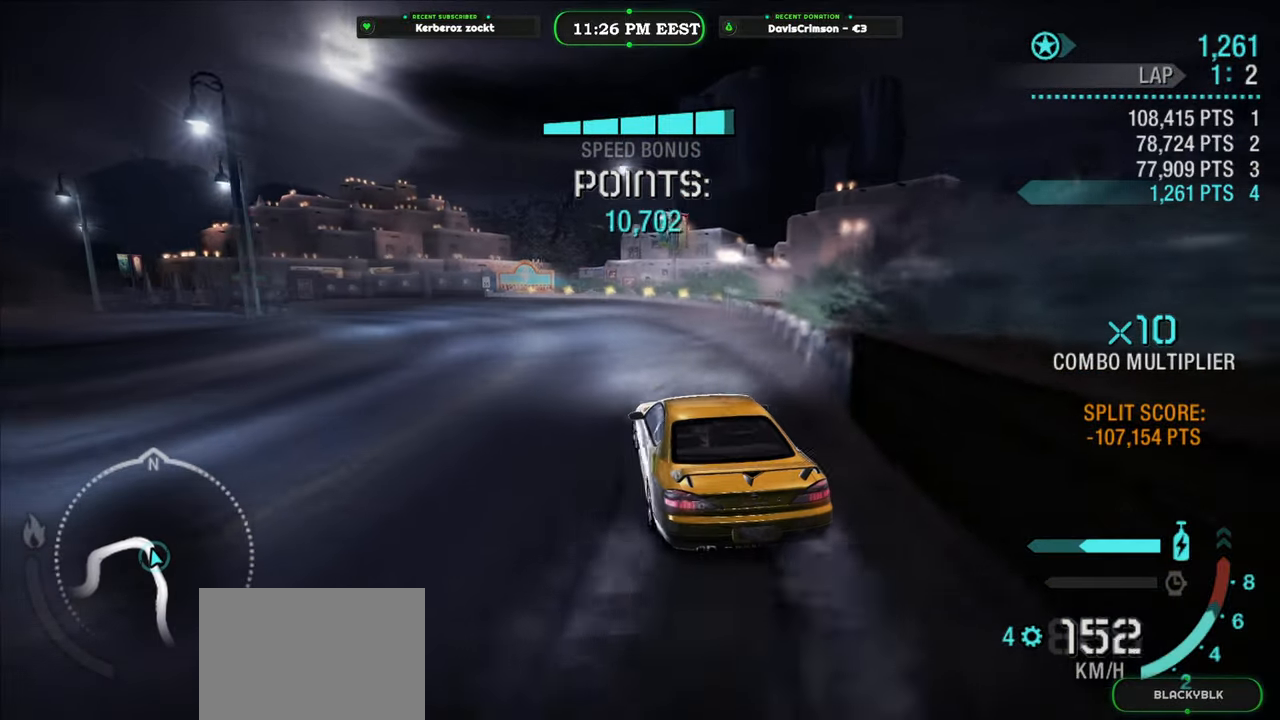
{"buttons": ["R2"], "left_stick": "center", "right_stick": "center", "events": [[300, "left_stick", "left"], [450, "left_stick", "center"]]}
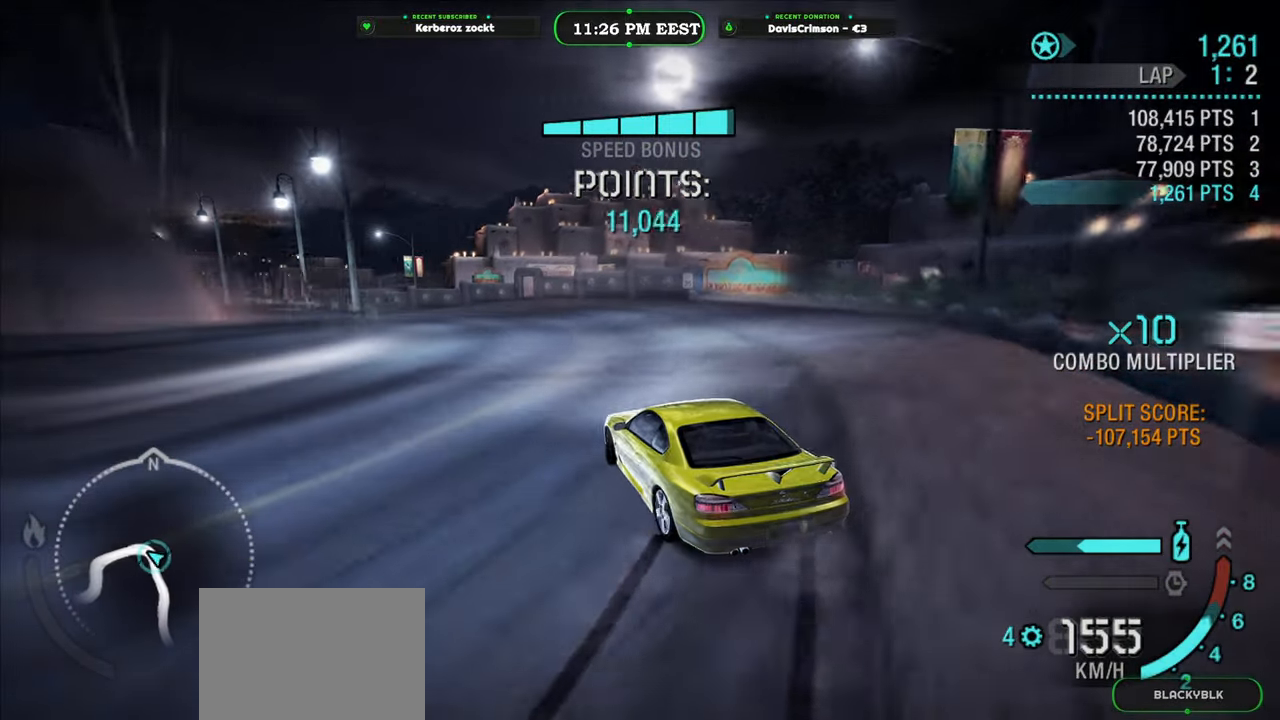
{"buttons": ["R2"], "left_stick": "left", "right_stick": "center", "events": [[400, "left_stick", "left"]]}
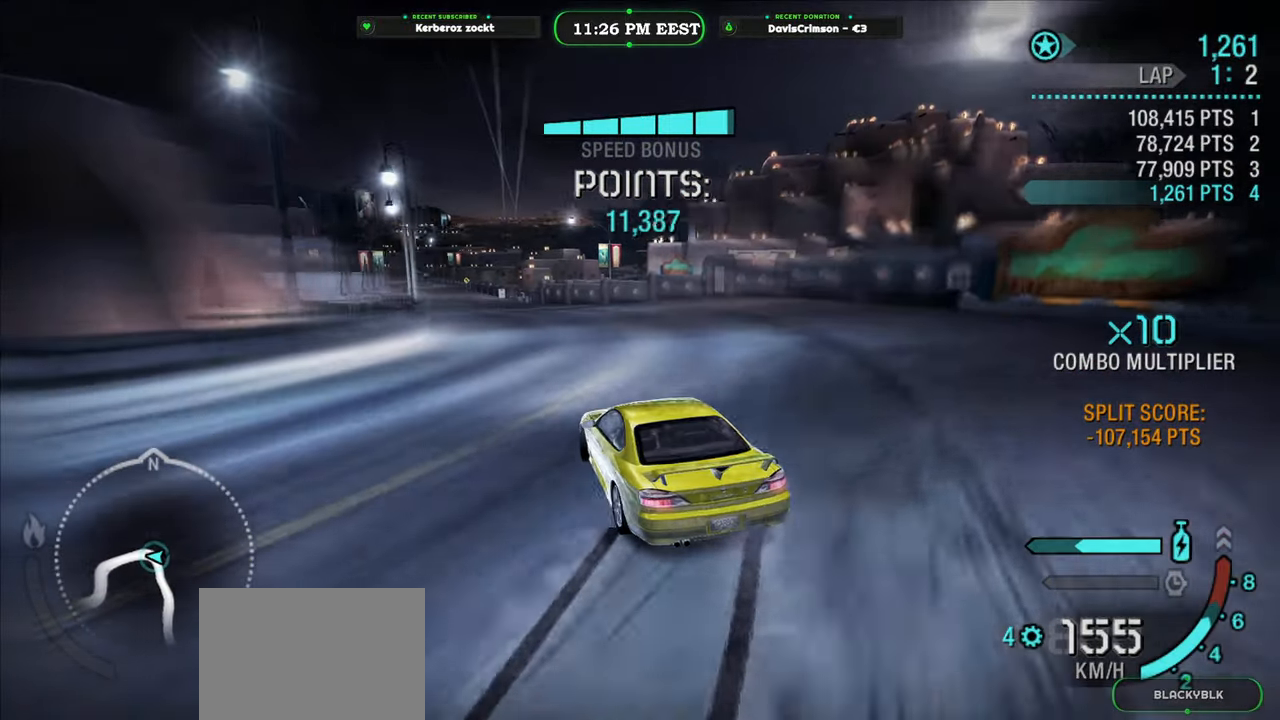
{"buttons": ["R2"], "left_stick": "center", "right_stick": "center", "events": [[66, "left_stick", "center"], [350, "left_stick", "left"], [450, "left_stick", "center"]]}
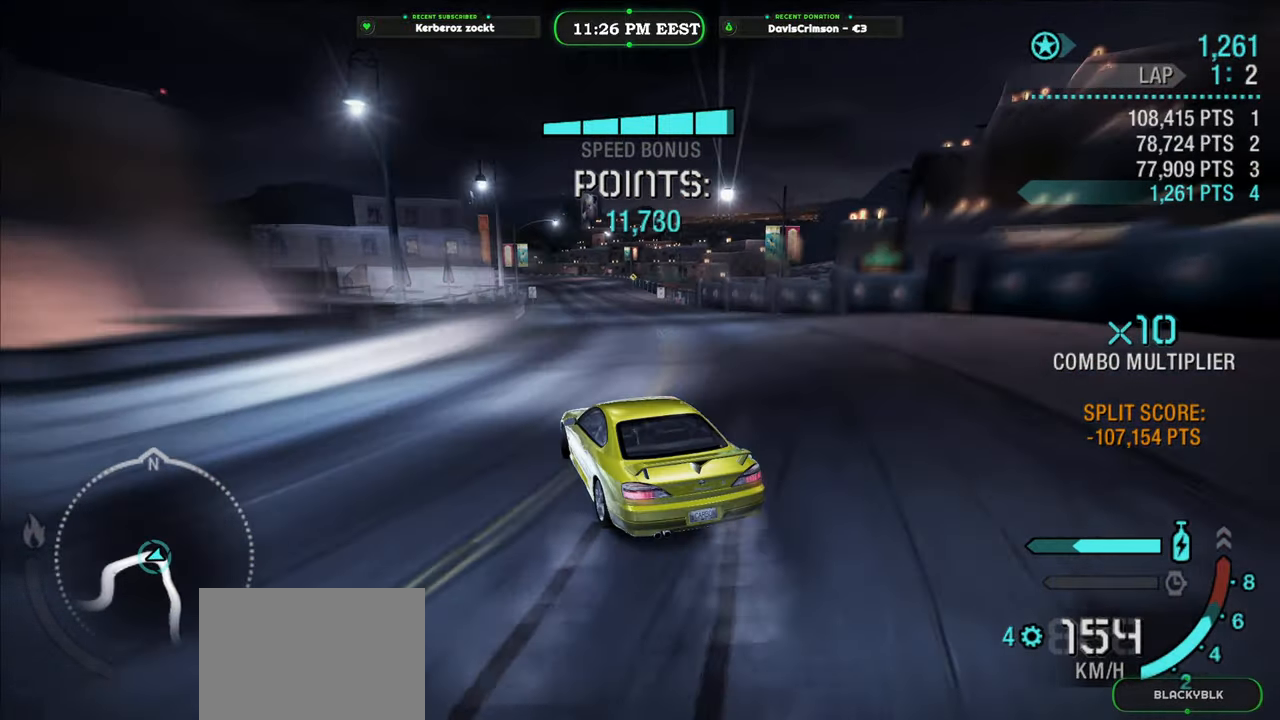
{"buttons": ["R2"], "left_stick": "right", "right_stick": "center", "events": [[116, "left_stick", "right"], [283, "left_stick", "center"], [466, "left_stick", "right"]]}
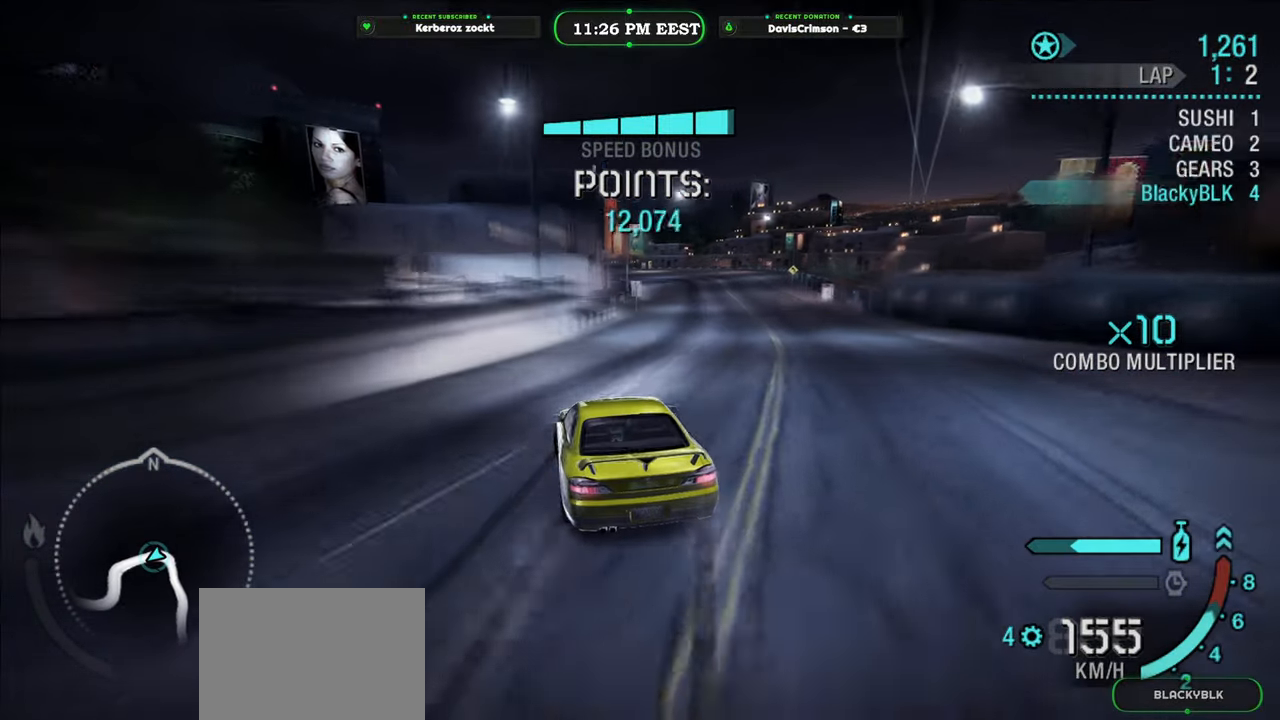
{"buttons": ["R2"], "left_stick": "center", "right_stick": "center", "events": [[300, "left_stick", "center"]]}
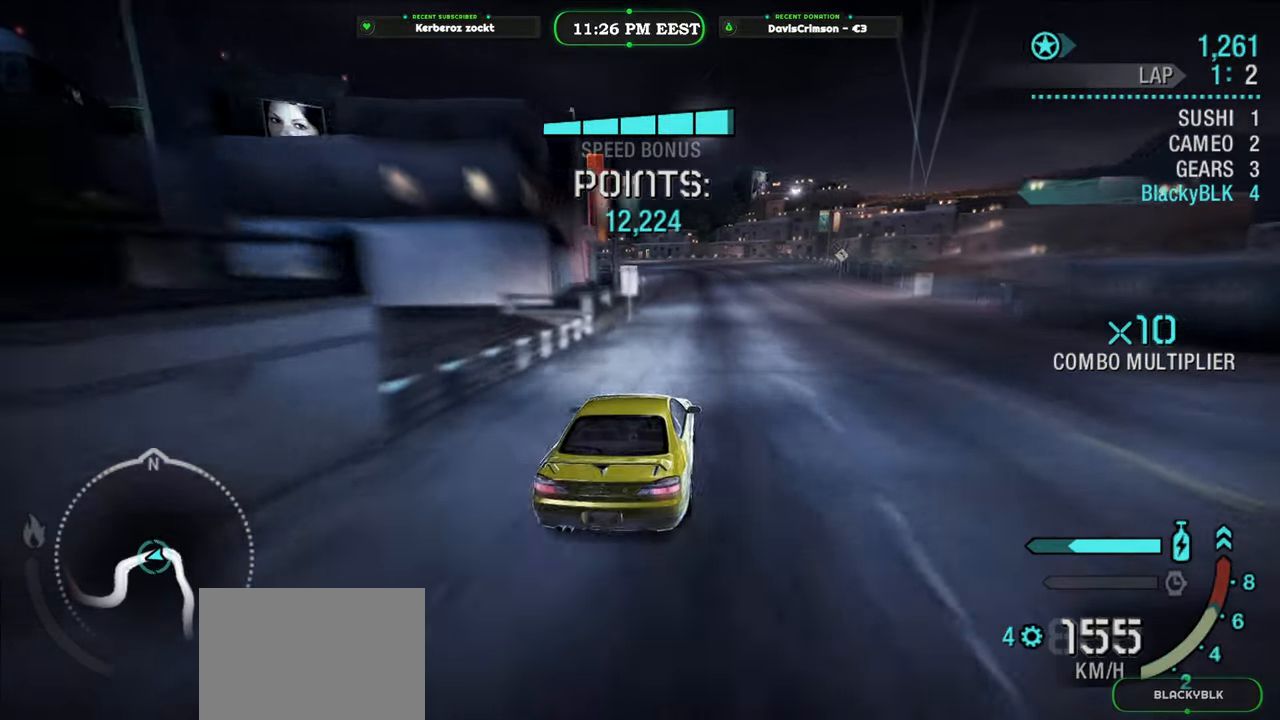
{"buttons": ["R2"], "left_stick": "right", "right_stick": "center", "events": [[433, "left_stick", "right"]]}
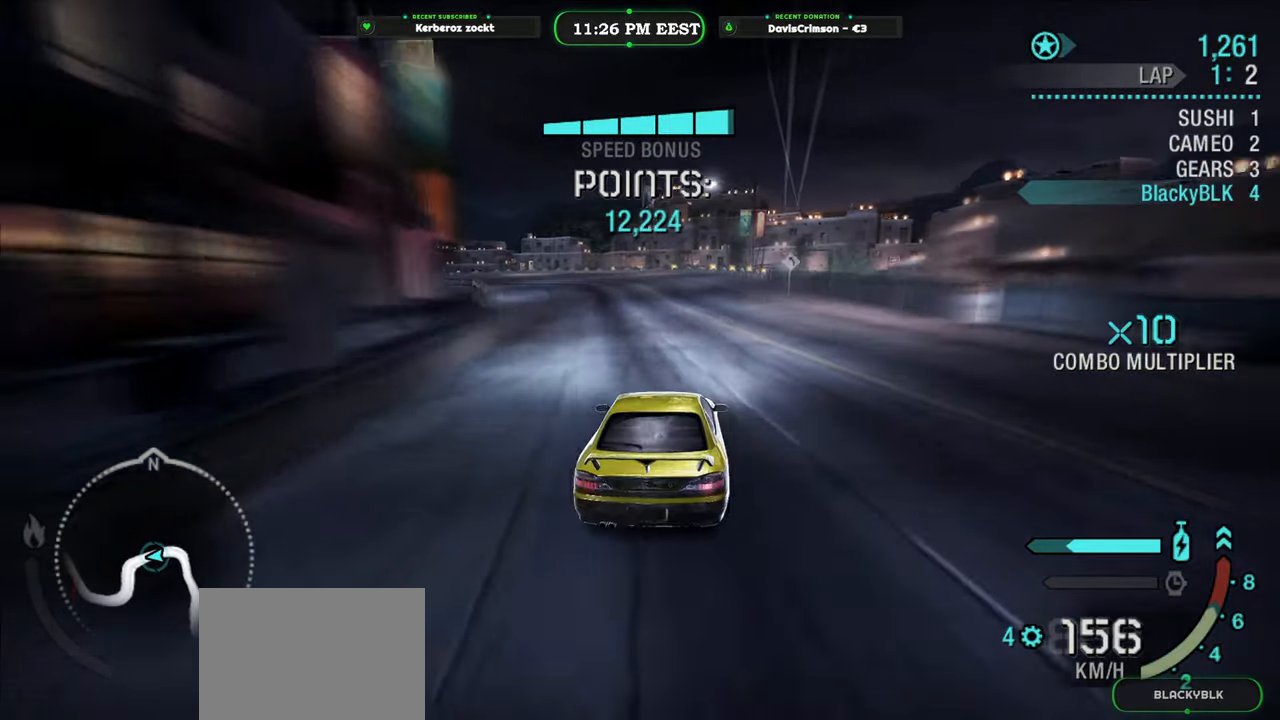
{"buttons": ["R2"], "left_stick": "left", "right_stick": "center", "events": [[66, "left_stick", "center"], [183, "left_stick", "left"]]}
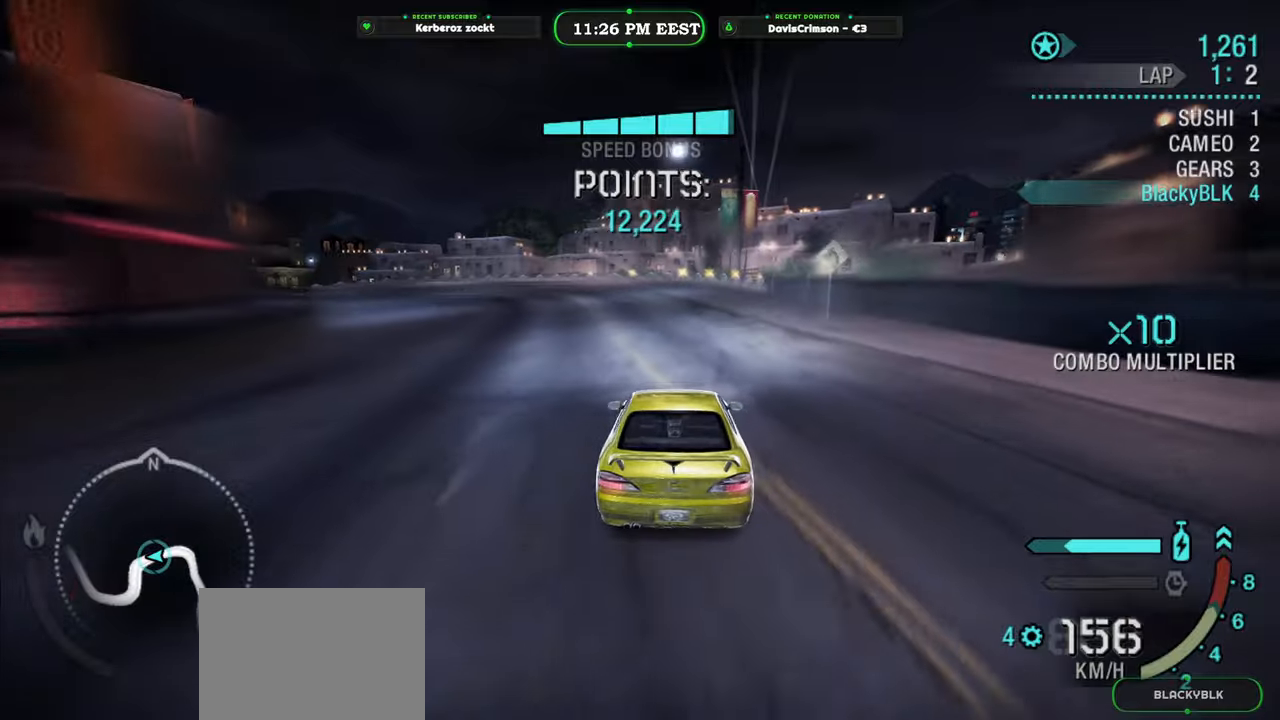
{"buttons": ["R2"], "left_stick": "right", "right_stick": "center", "events": [[366, "left_stick", "right"]]}
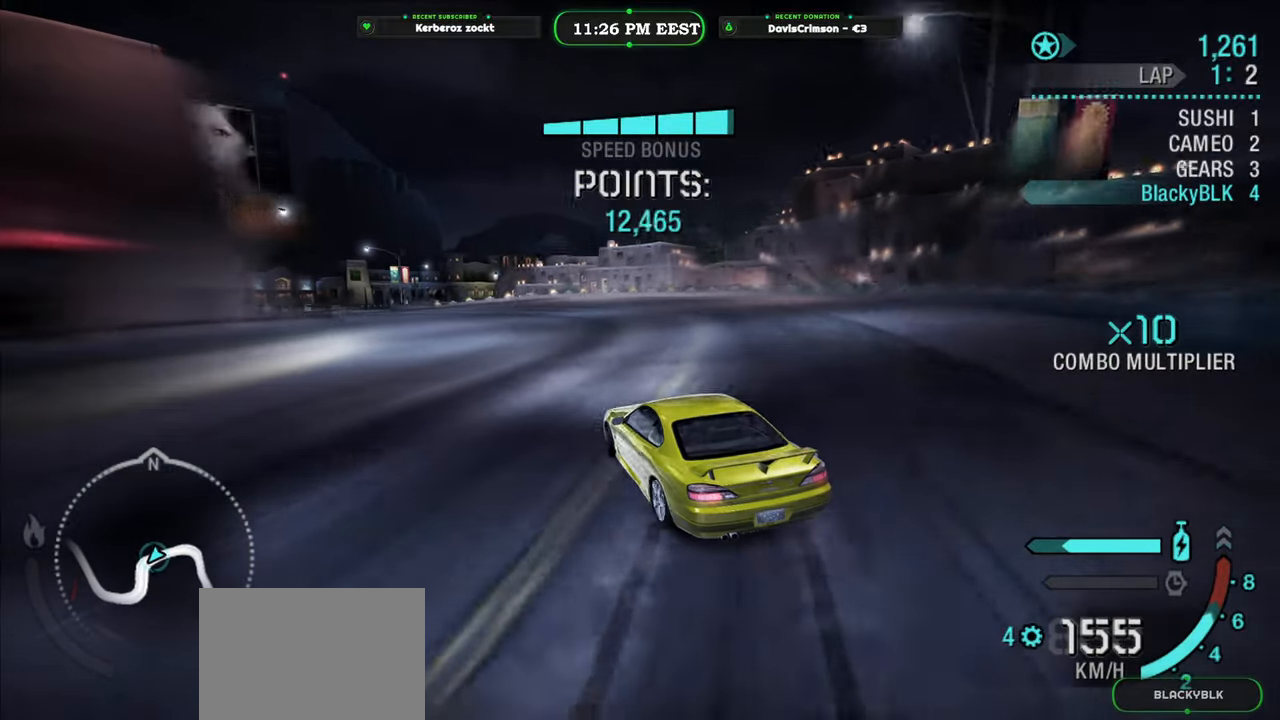
{"buttons": ["R2"], "left_stick": "left", "right_stick": "center", "events": [[133, "left_stick", "center"], [383, "left_stick", "left"]]}
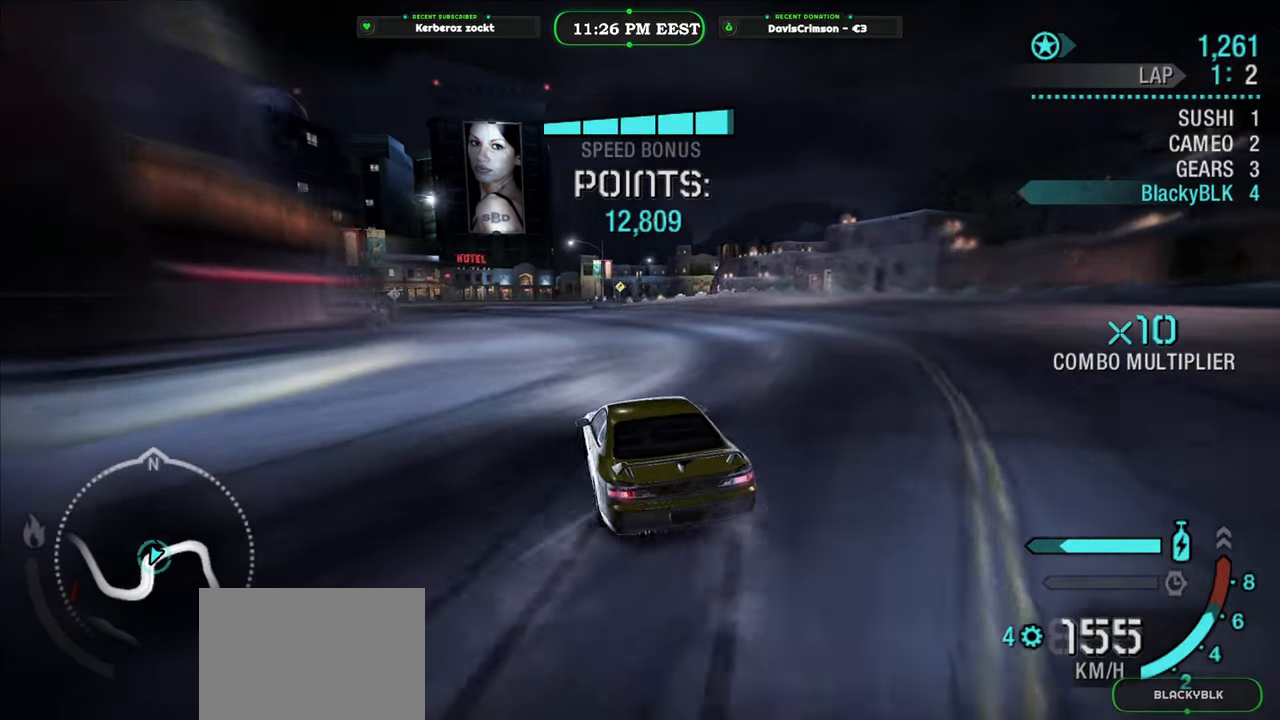
{"buttons": ["R2"], "left_stick": "center", "right_stick": "center", "events": [[116, "left_stick", "center"], [433, "left_stick", "left"], [500, "left_stick", "center"]]}
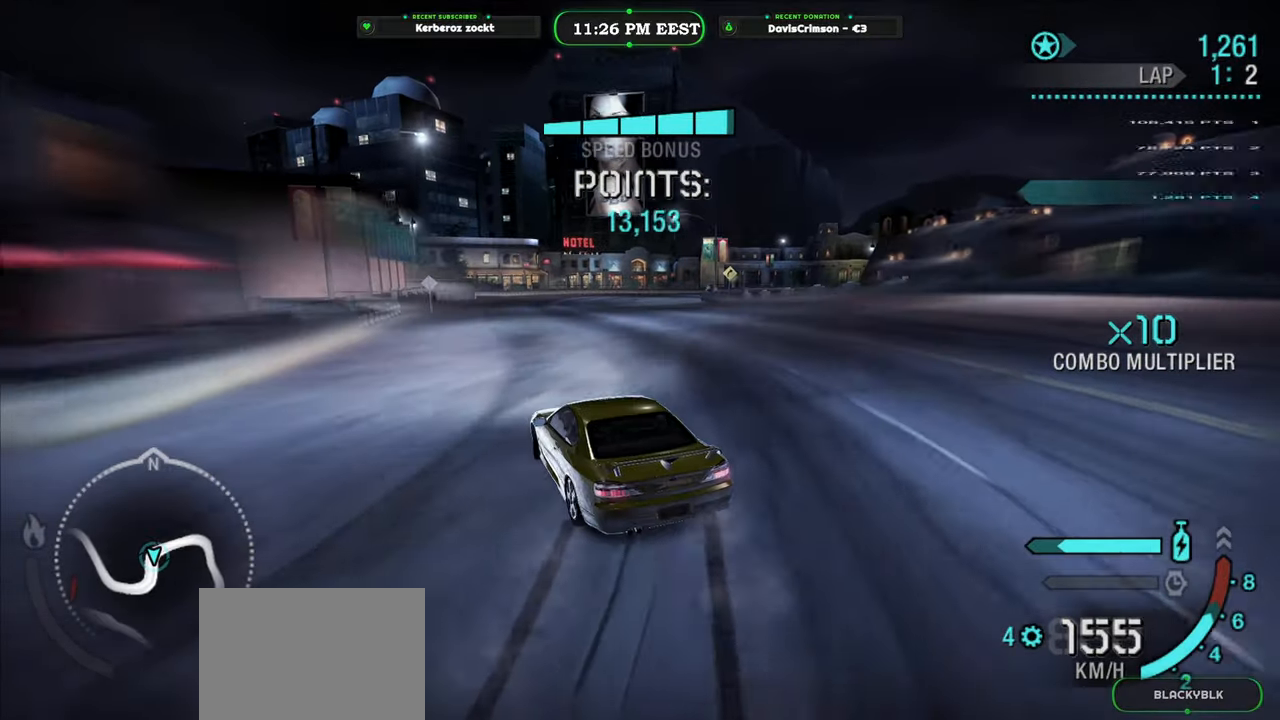
{"buttons": ["R2"], "left_stick": "right", "right_stick": "center", "events": [[316, "left_stick", "right"]]}
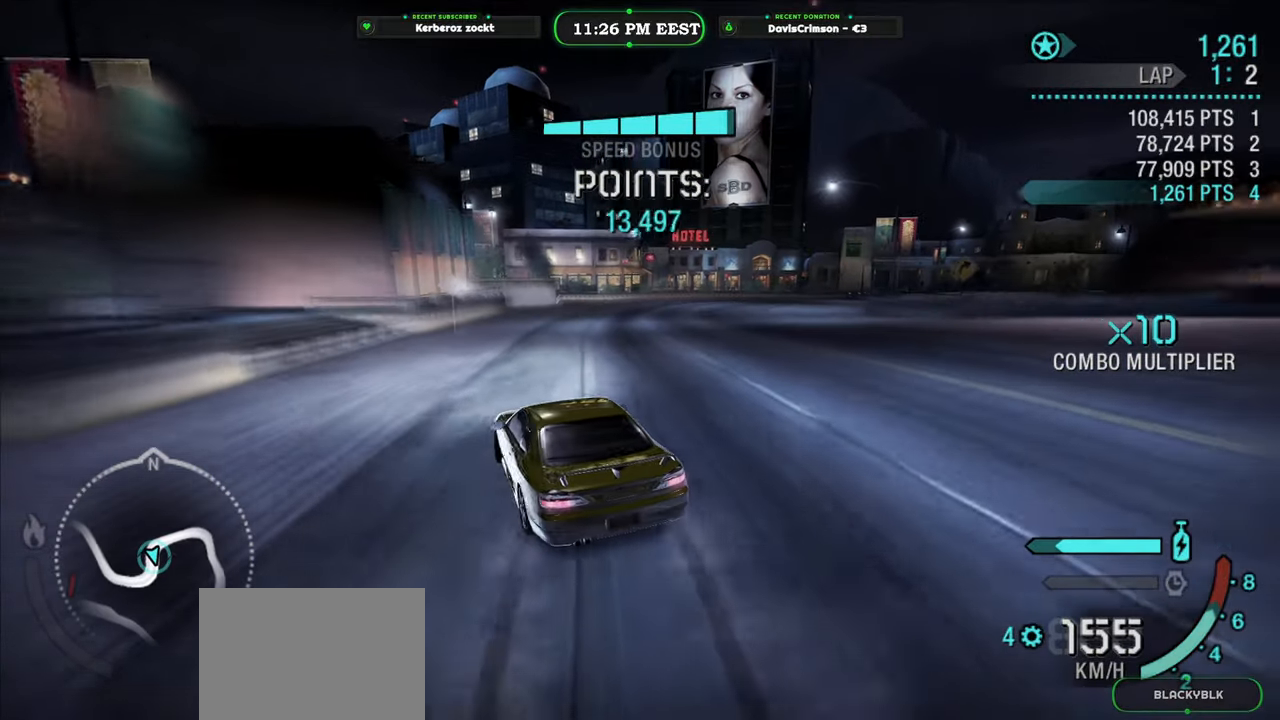
{"buttons": ["R2"], "left_stick": "right", "right_stick": "center", "events": []}
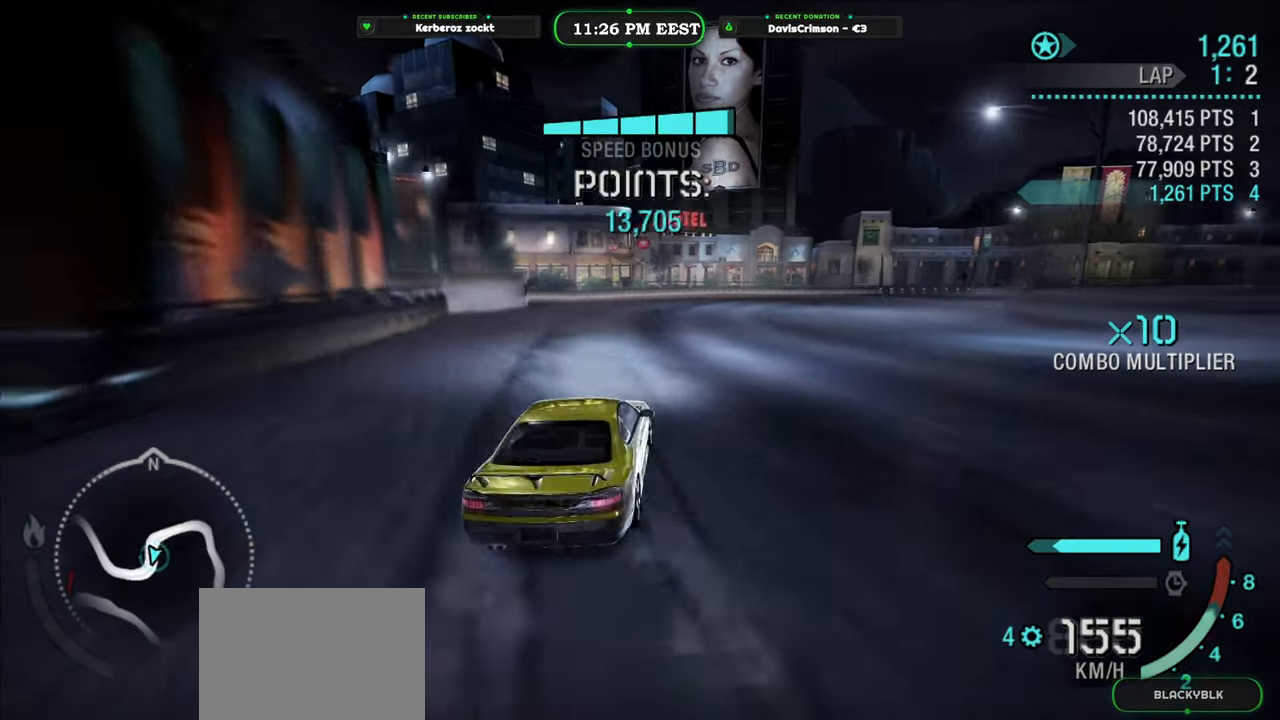
{"buttons": ["R2"], "left_stick": "center", "right_stick": "center", "events": [[66, "left_stick", "up"], [116, "left_stick", "up-left"], [333, "left_stick", "center"]]}
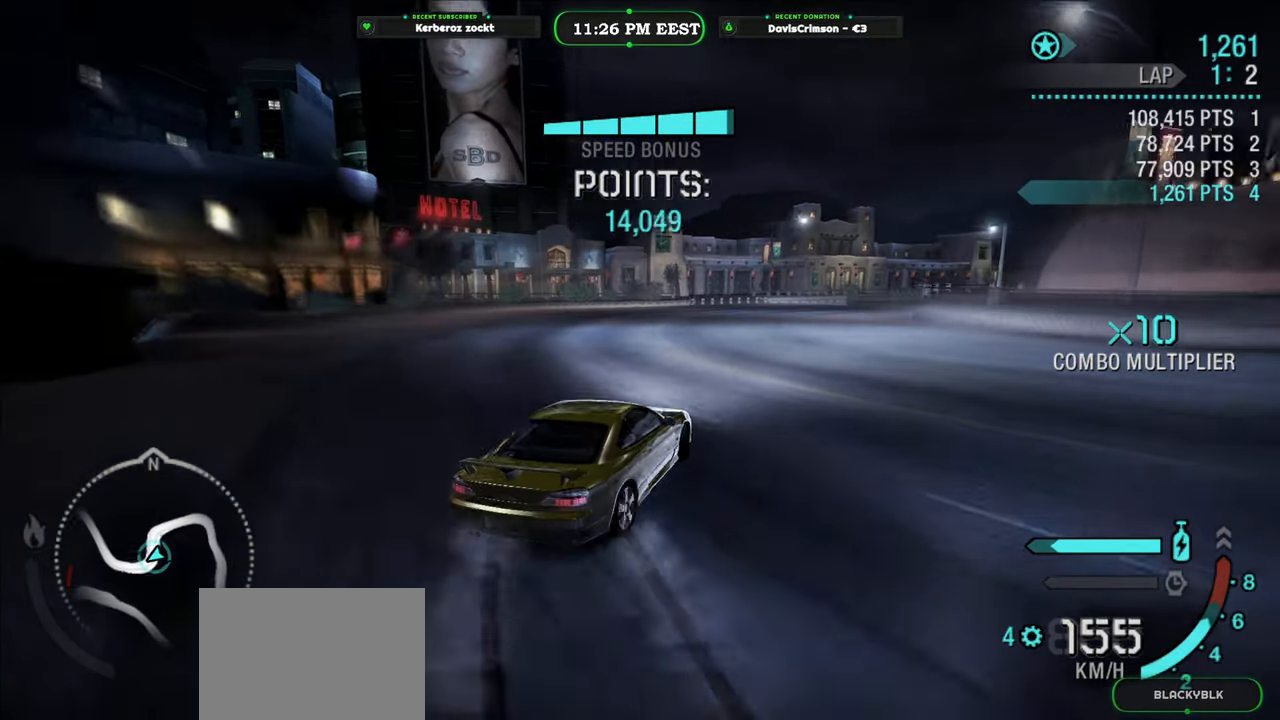
{"buttons": ["R2"], "left_stick": "right", "right_stick": "center", "events": [[350, "left_stick", "right"]]}
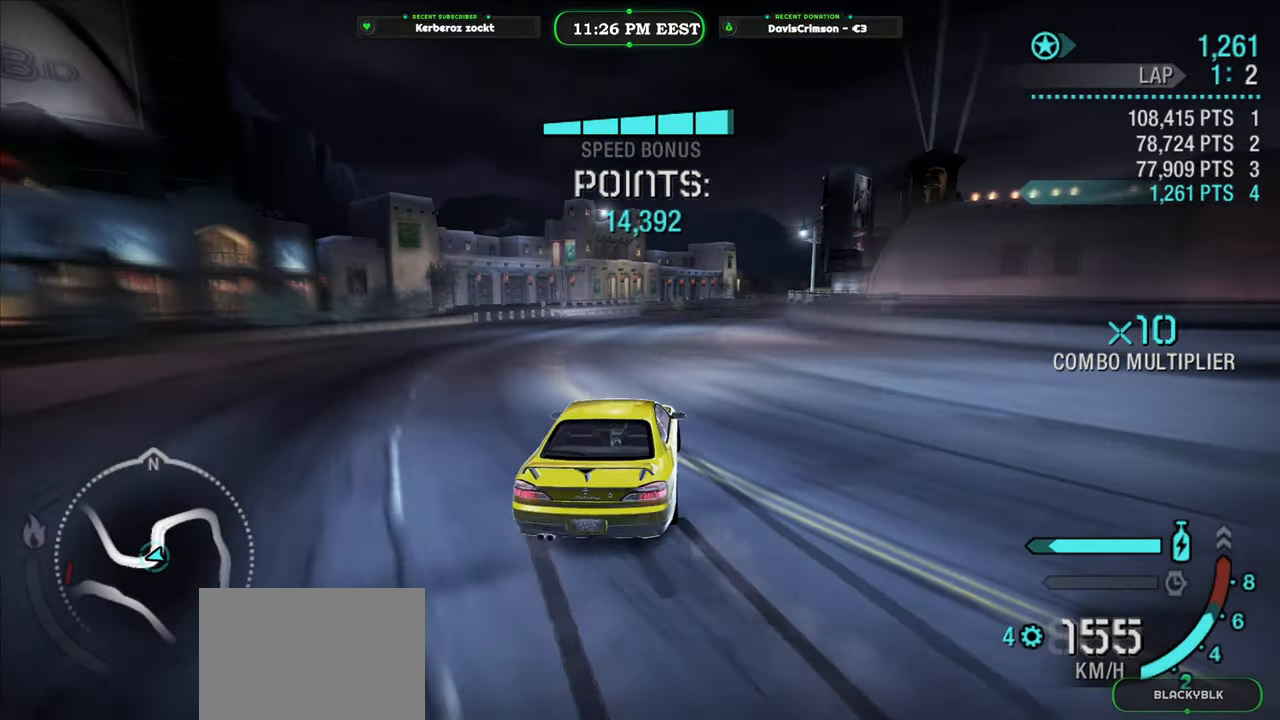
{"buttons": ["R2"], "left_stick": "left", "right_stick": "center", "events": [[133, "left_stick", "center"], [483, "left_stick", "left"]]}
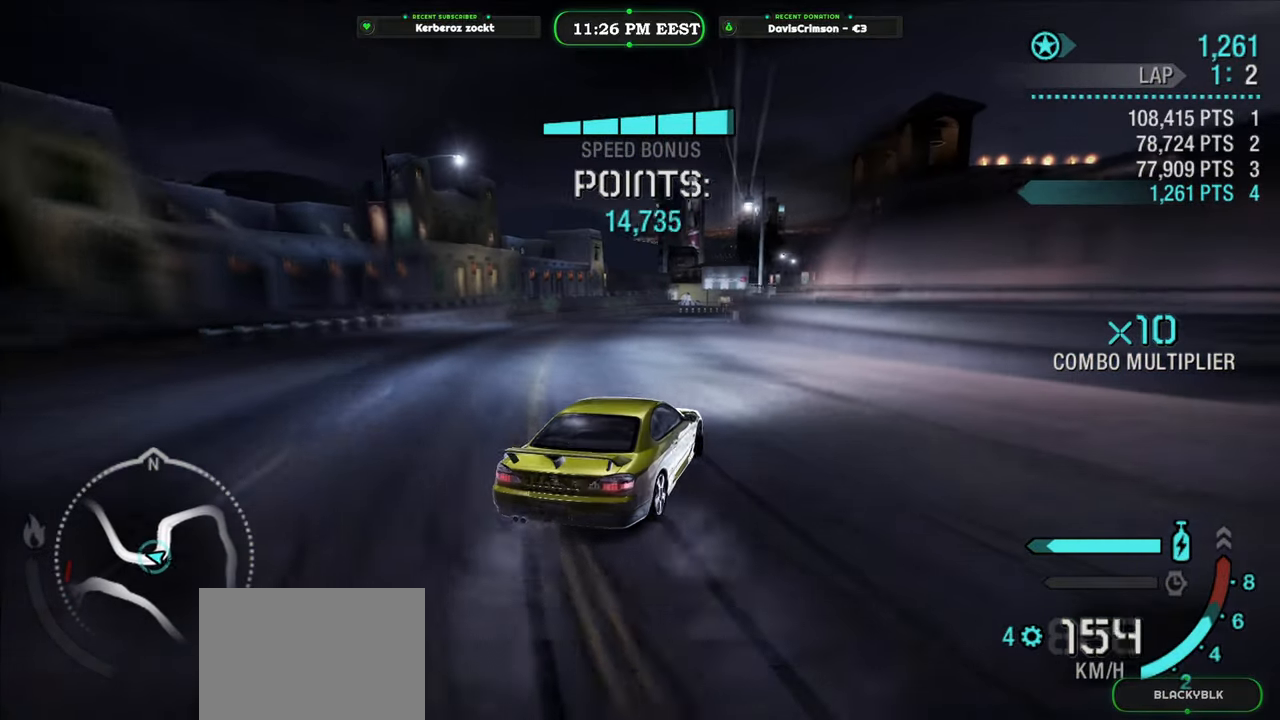
{"buttons": ["R2"], "left_stick": "left", "right_stick": "center", "events": [[183, "left_stick", "center"], [500, "left_stick", "left"]]}
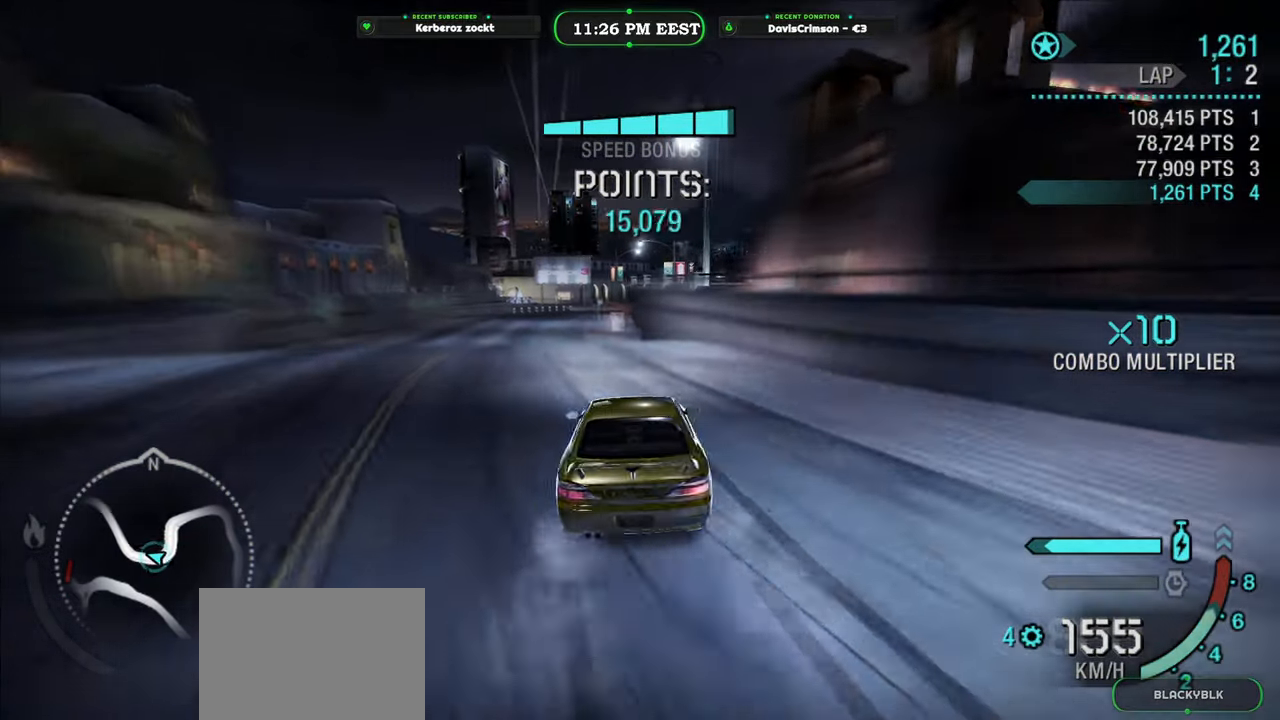
{"buttons": ["R2"], "left_stick": "right", "right_stick": "center", "events": [[166, "left_stick", "center"], [366, "left_stick", "right"]]}
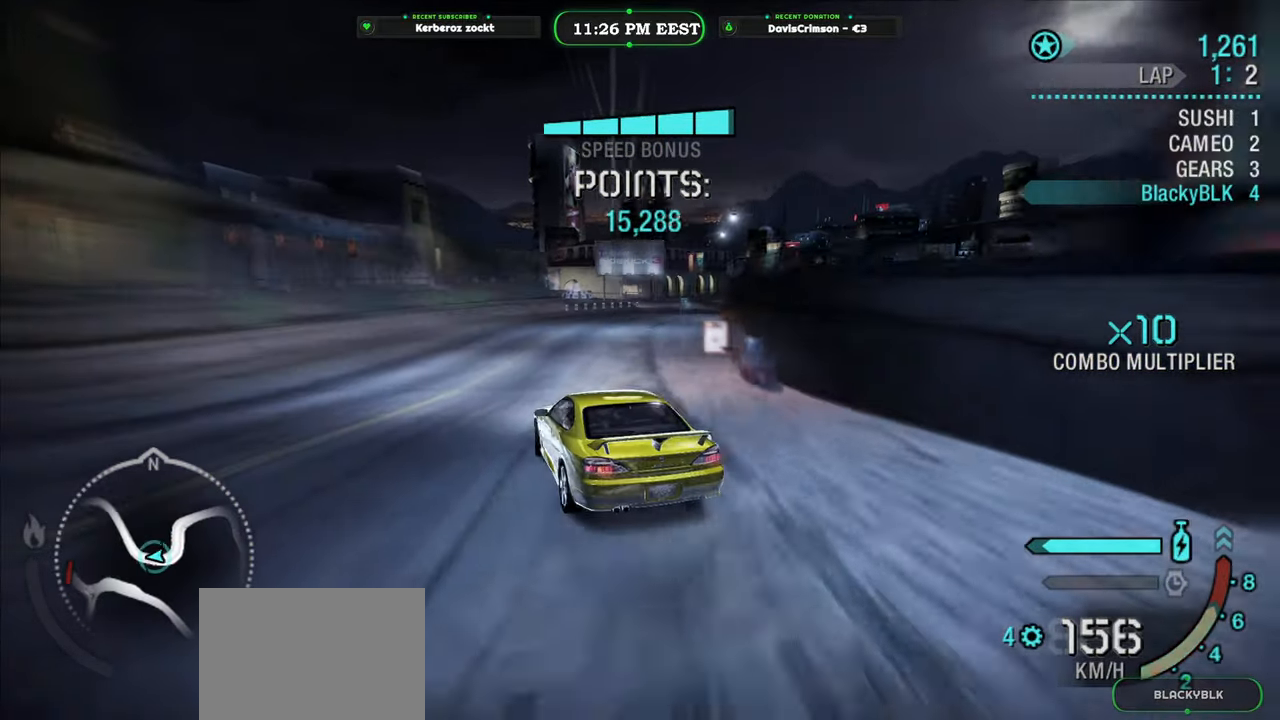
{"buttons": [], "left_stick": "right", "right_stick": "center", "events": [[383, "R2", "up"]]}
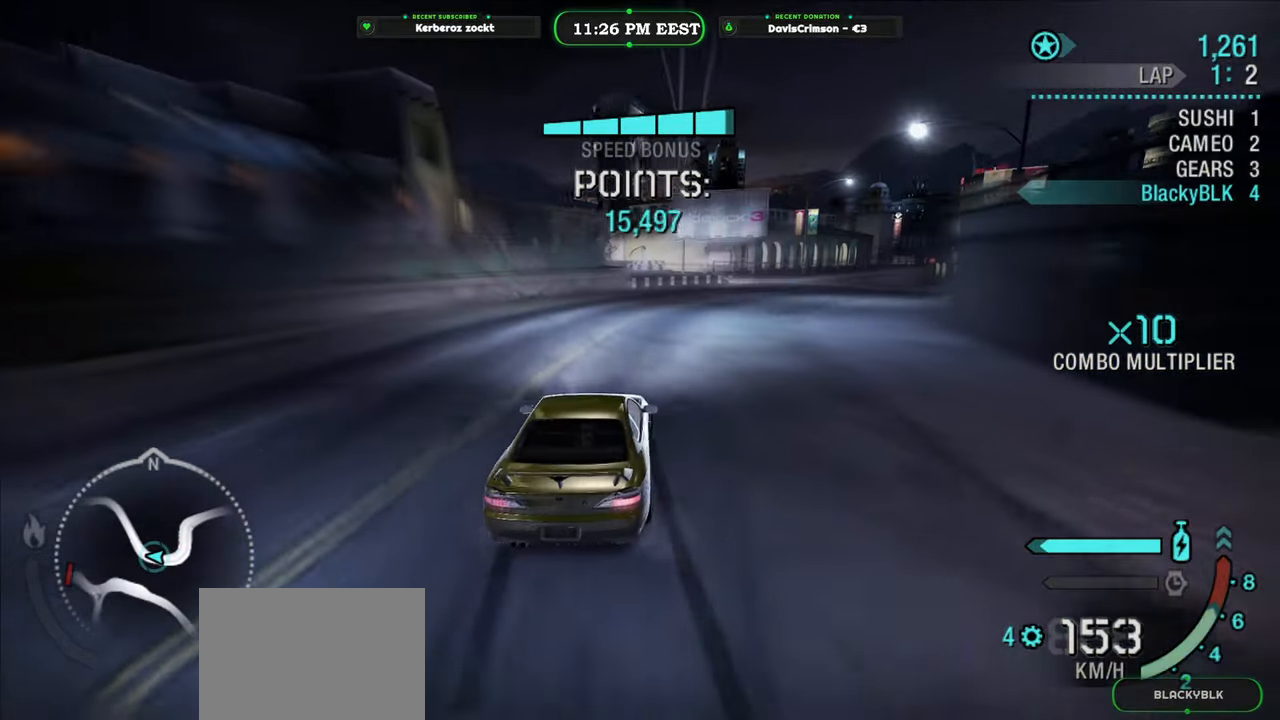
{"buttons": ["R2"], "left_stick": "left", "right_stick": "center", "events": [[50, "R2", "down"], [250, "left_stick", "center"], [400, "left_stick", "left"]]}
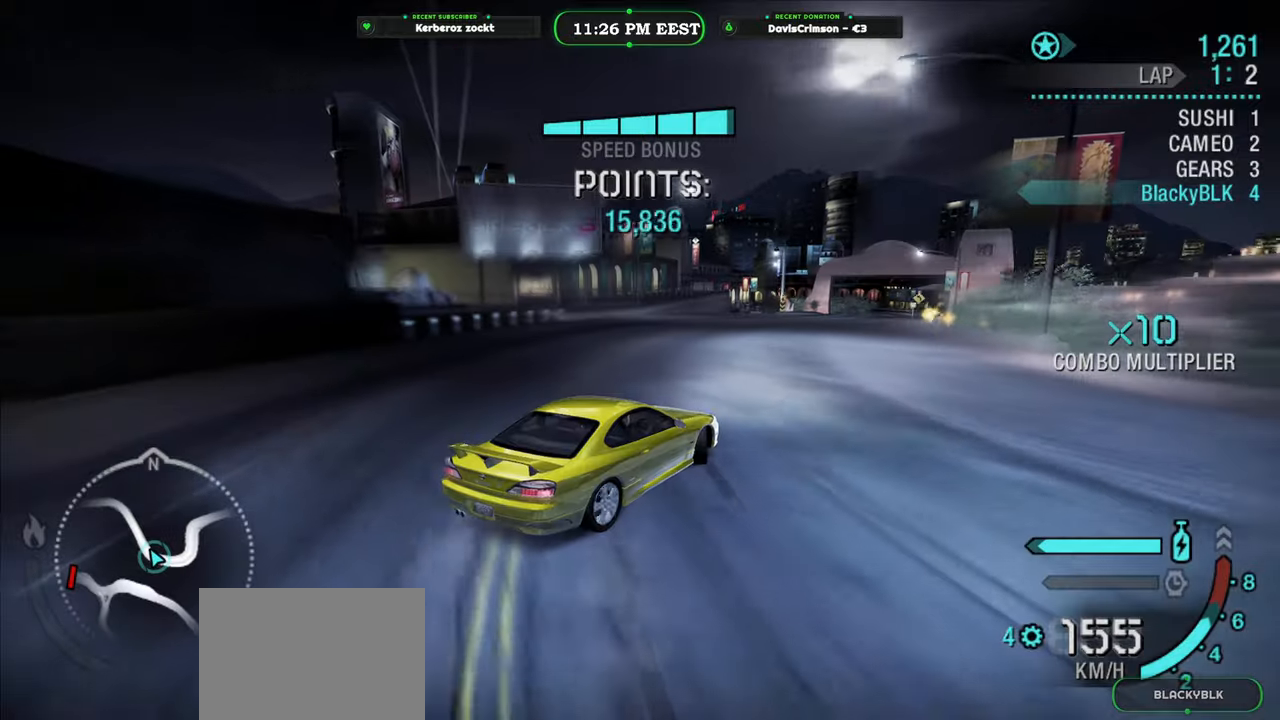
{"buttons": ["R2"], "left_stick": "right", "right_stick": "center", "events": [[166, "left_stick", "center"], [400, "left_stick", "right"]]}
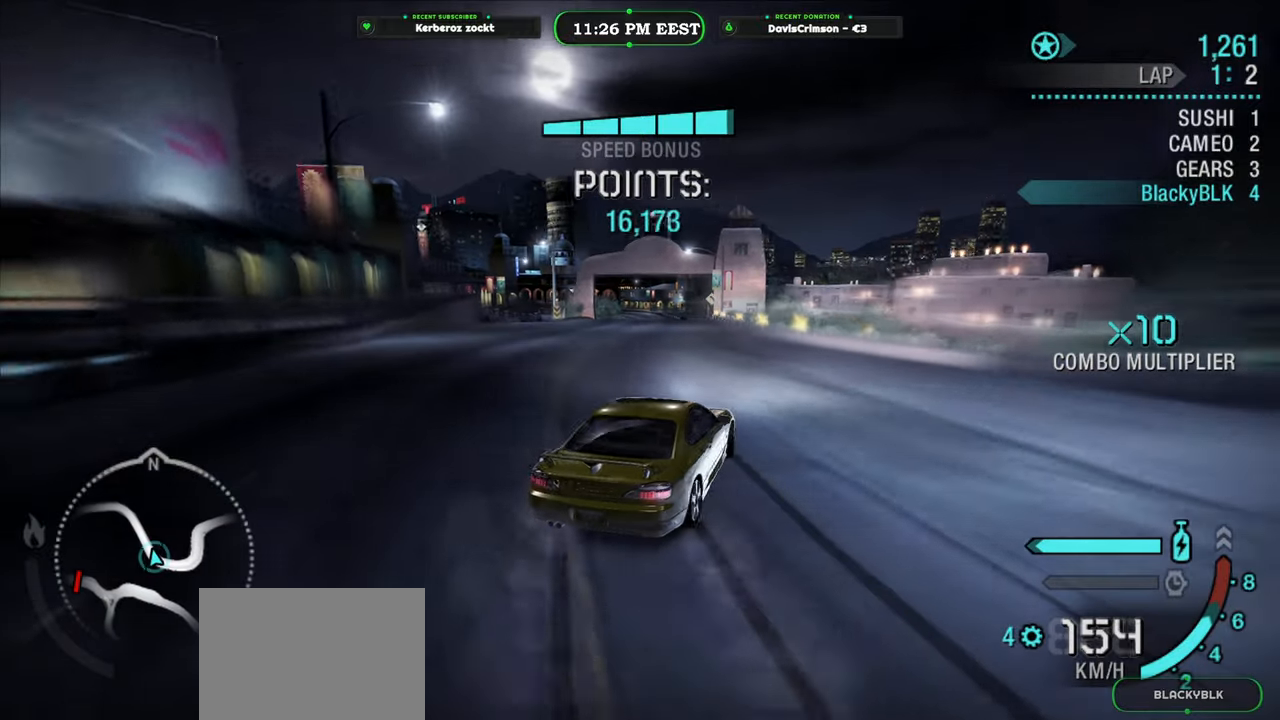
{"buttons": ["R2"], "left_stick": "left", "right_stick": "center", "events": [[50, "left_stick", "center"], [266, "left_stick", "left"]]}
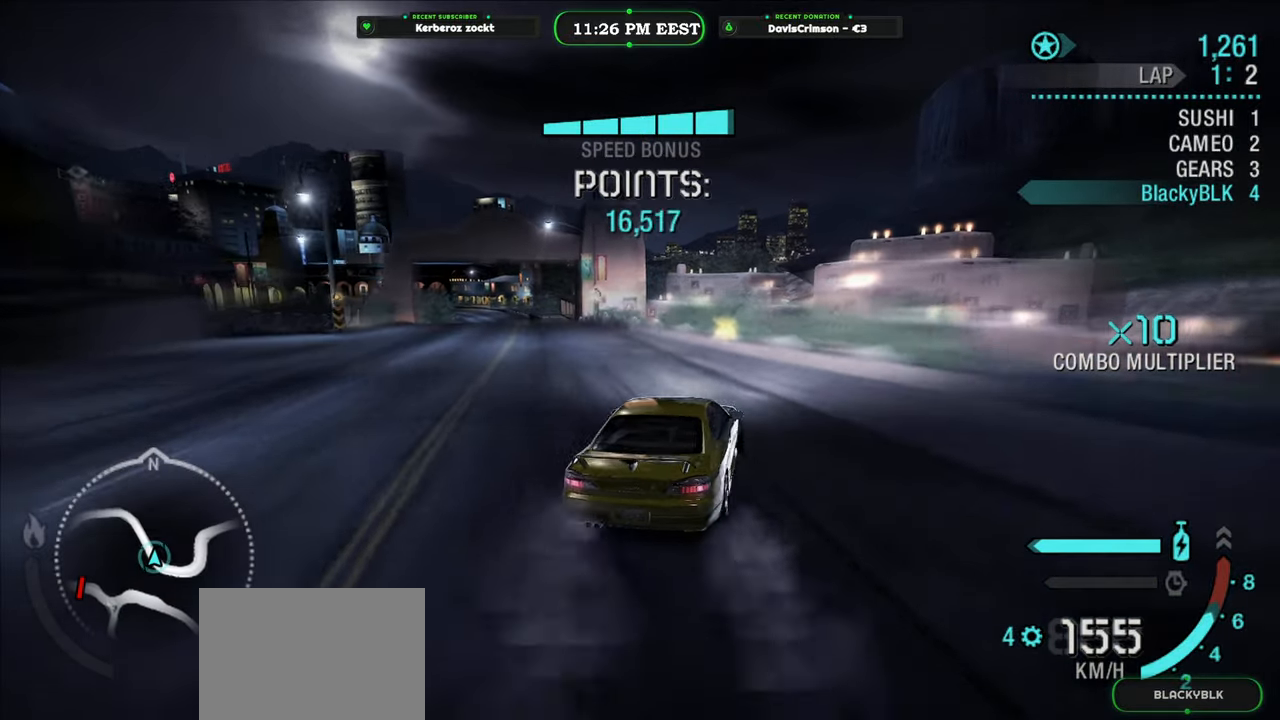
{"buttons": ["R2"], "left_stick": "left", "right_stick": "center", "events": [[200, "left_stick", "center"], [383, "left_stick", "left"]]}
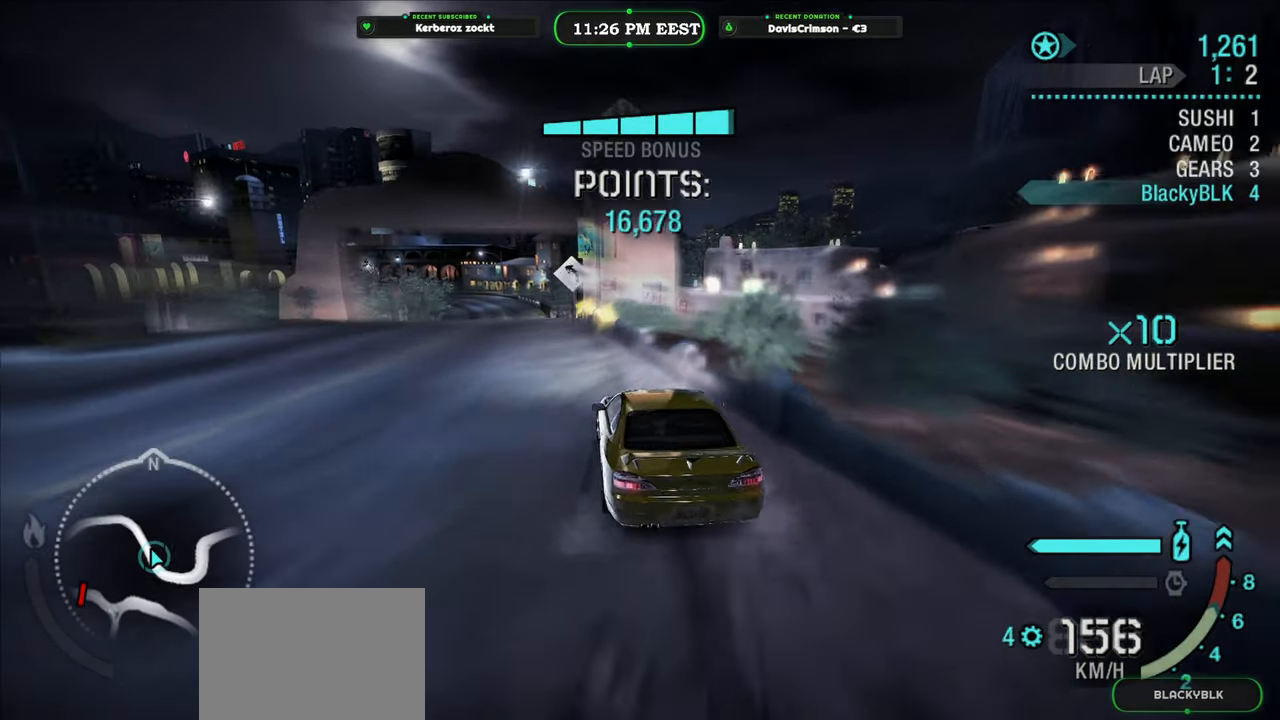
{"buttons": [], "left_stick": "right", "right_stick": "center", "events": [[33, "left_stick", "center"], [133, "R2", "up"], [333, "left_stick", "right"]]}
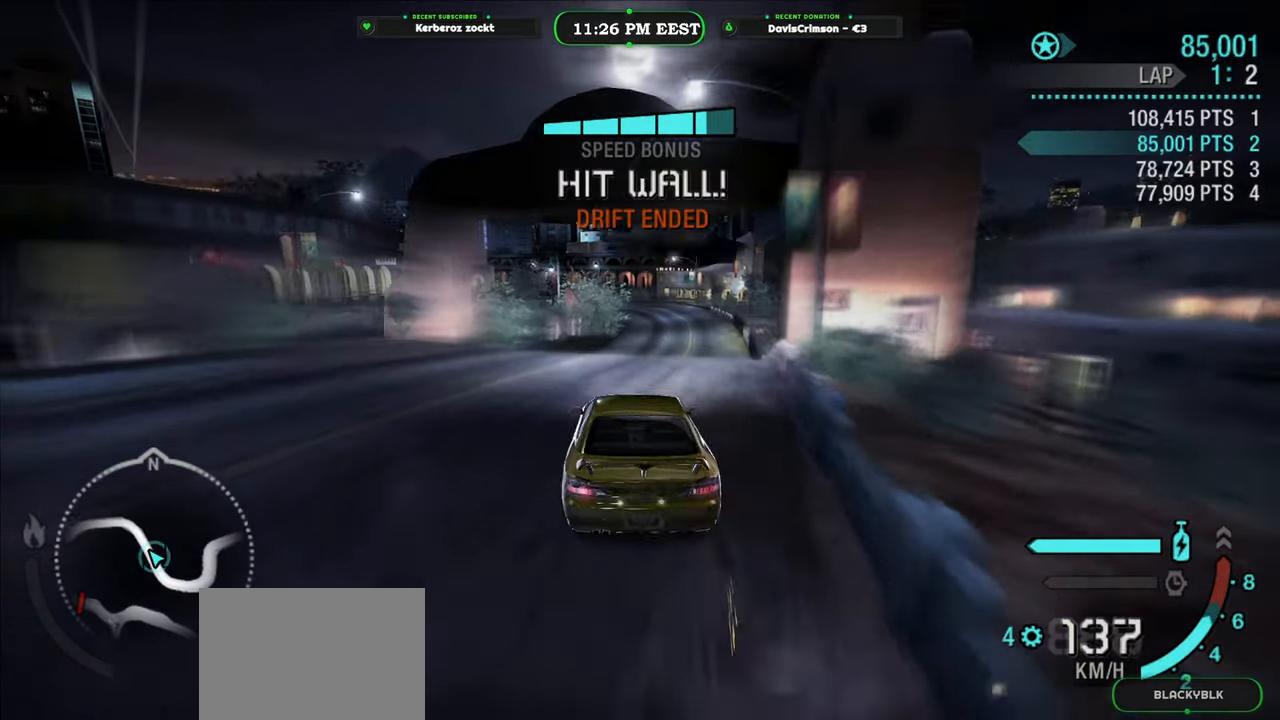
{"buttons": [], "left_stick": "center", "right_stick": "center", "events": [[66, "left_stick", "center"], [250, "START", "down"], [316, "START", "up"]]}
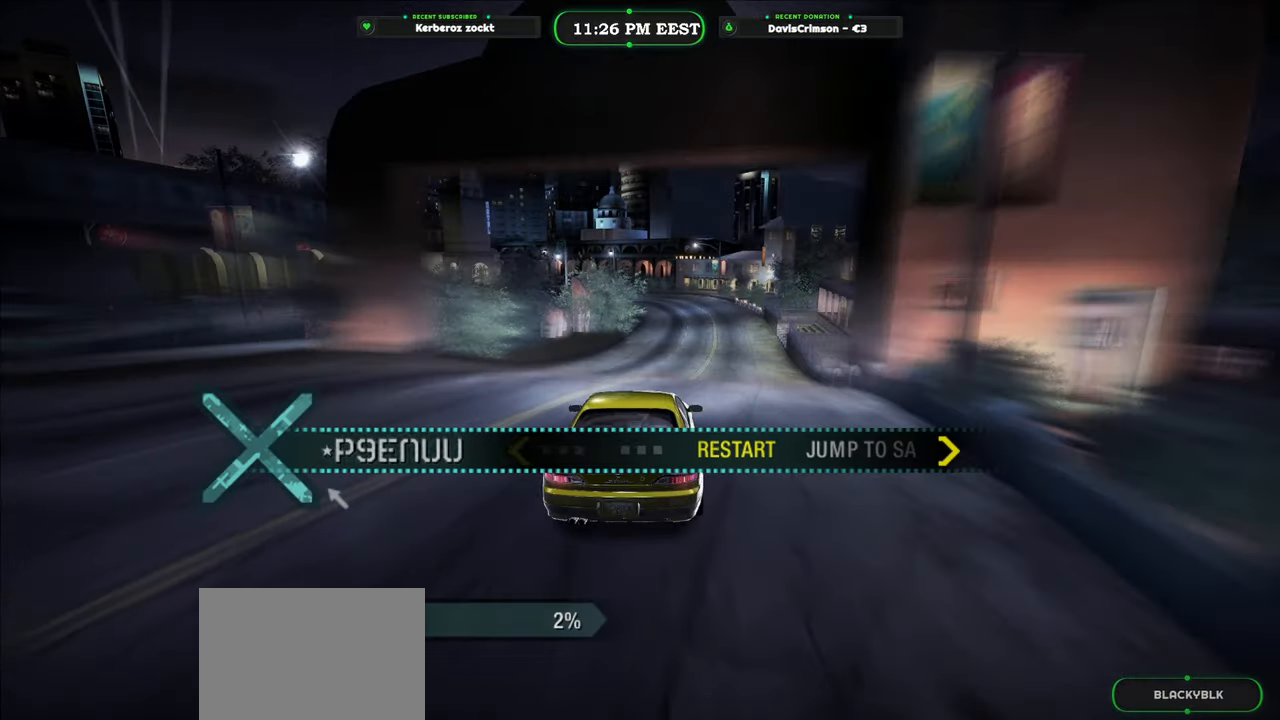
{"buttons": [], "left_stick": "center", "right_stick": "center", "events": [[100, "B", "down"], [200, "B", "up"], [416, "DPAD_DOWN", "down"], [500, "DPAD_DOWN", "up"]]}
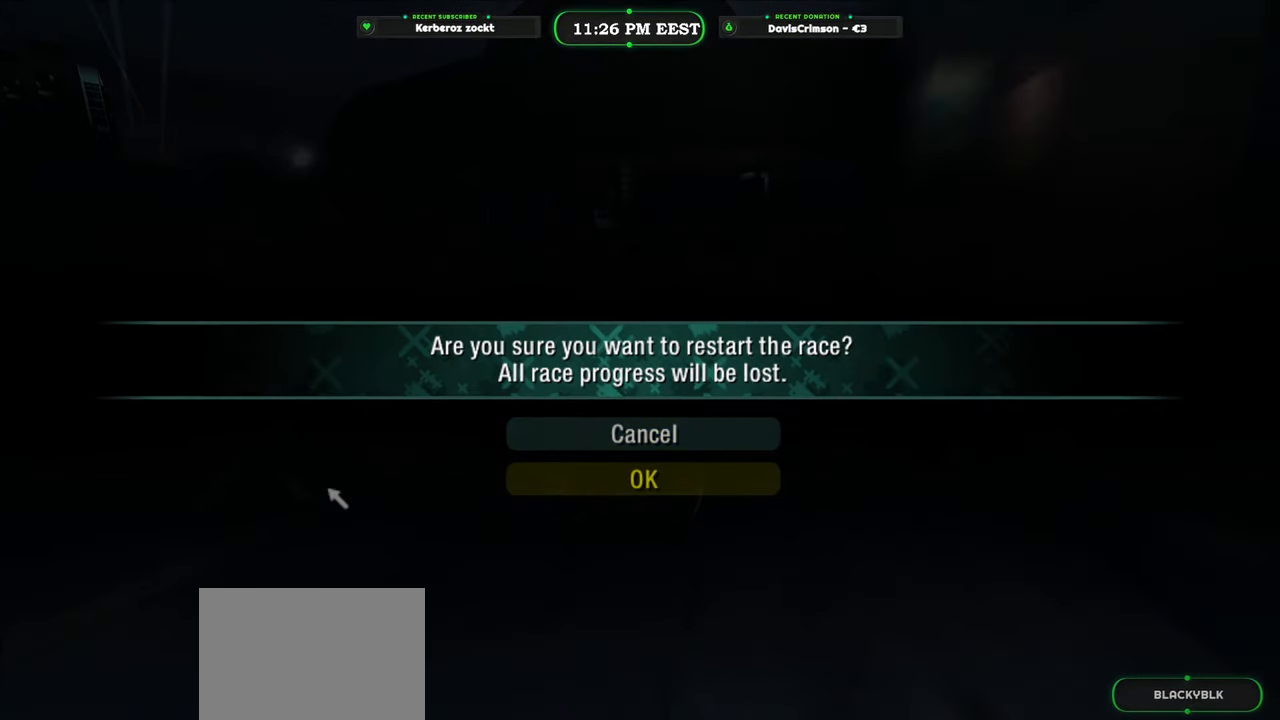
{"buttons": ["R2"], "left_stick": "center", "right_stick": "center", "events": [[50, "B", "down"], [133, "B", "up"], [383, "R2", "down"]]}